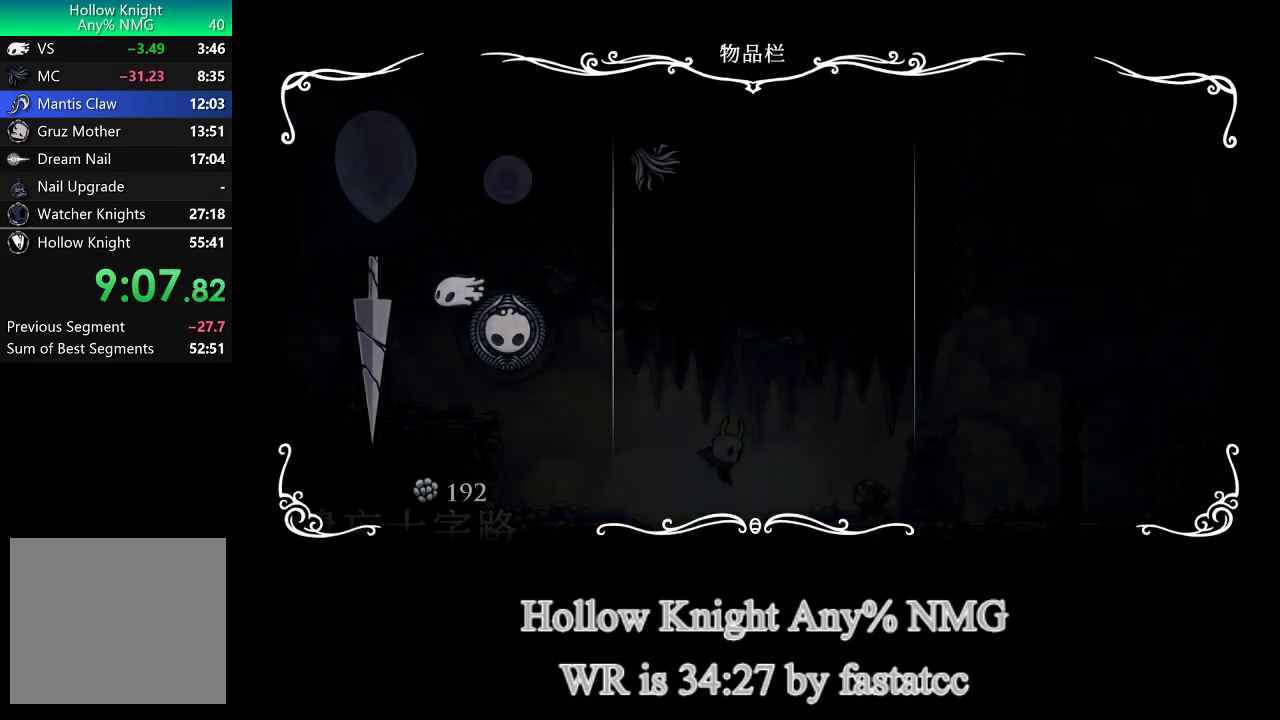
Gameplay with a controller (PlayStation layout); each line is a JSON object with the inputs held at the frame after it. "events" lists button and stick changes between this image and that frame as [ms after this image, input, new state], when the widget could be followed in between.
{"buttons": [], "left_stick": "center", "right_stick": "center"}
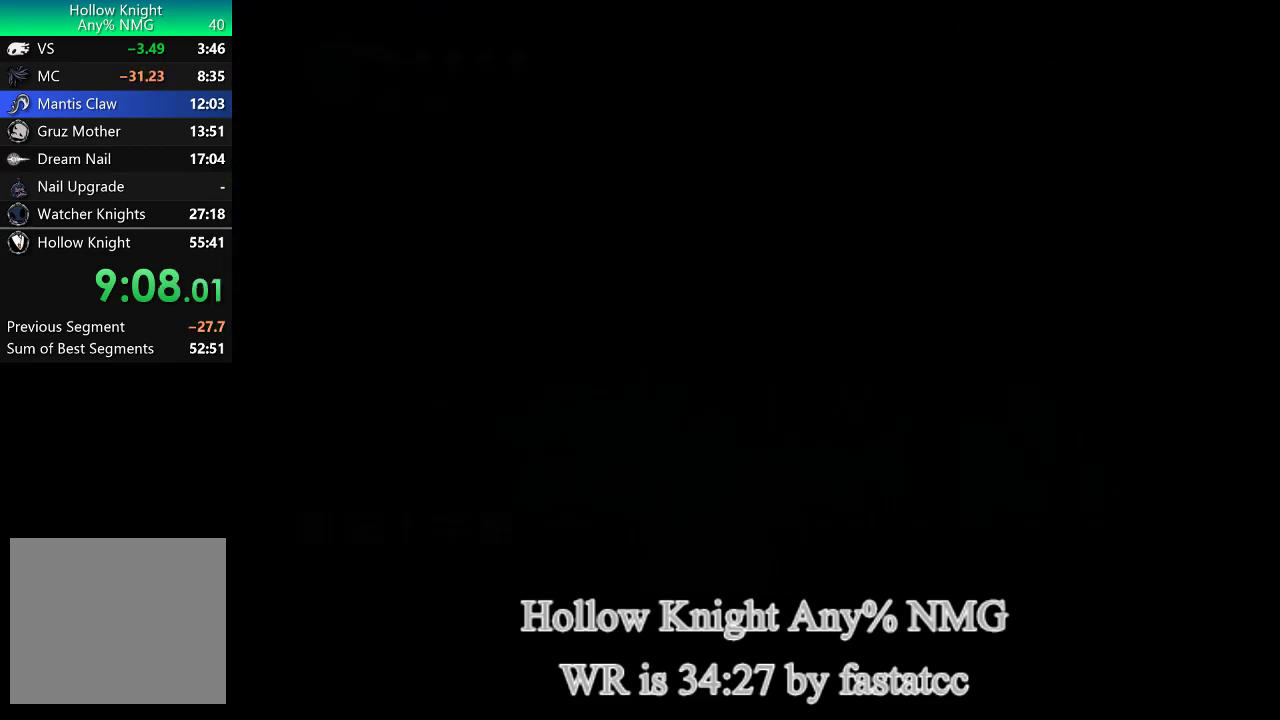
{"buttons": [], "left_stick": "center", "right_stick": "center", "events": []}
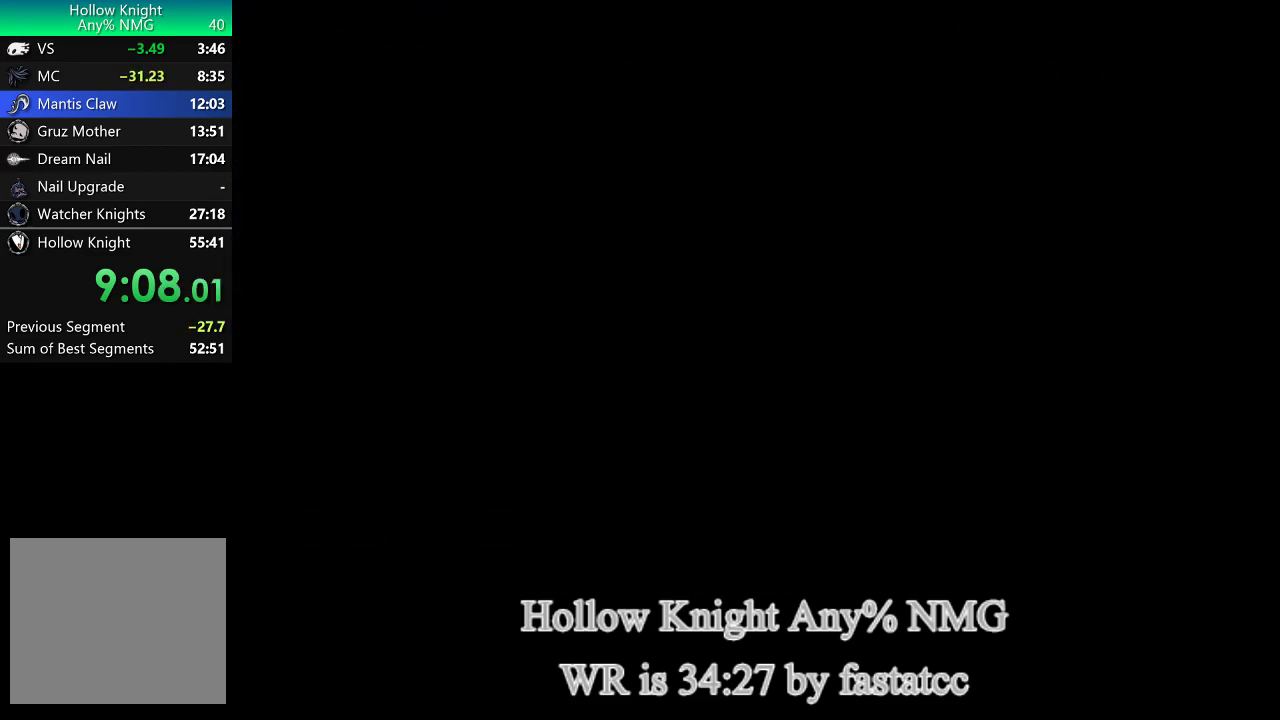
{"buttons": [], "left_stick": "right", "right_stick": "center", "events": [[367, "left_stick", "right"]]}
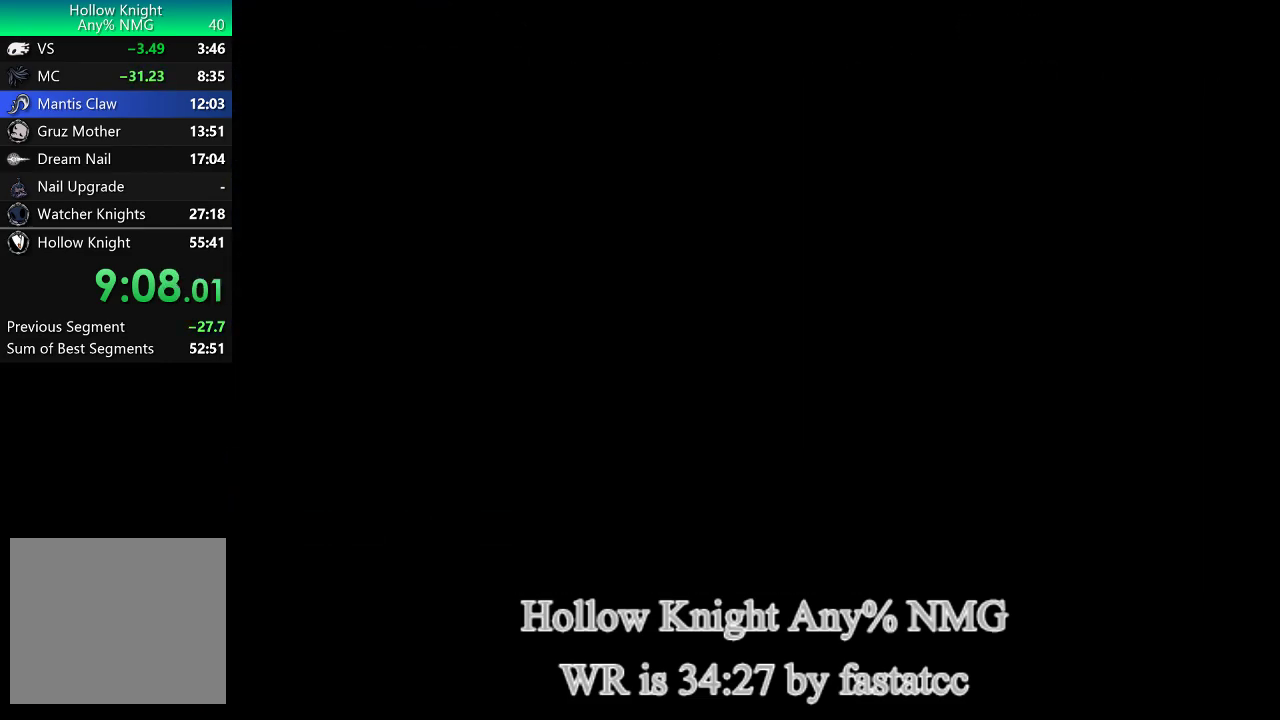
{"buttons": [], "left_stick": "right", "right_stick": "center", "events": []}
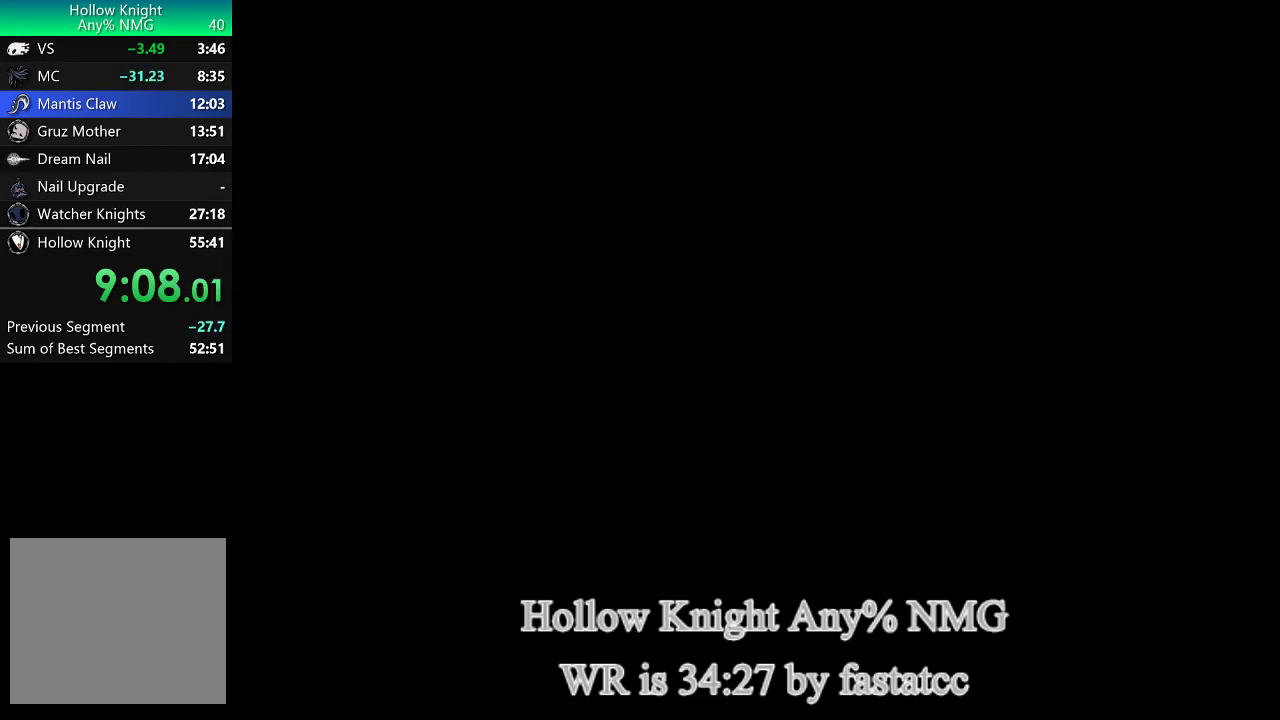
{"buttons": [], "left_stick": "right", "right_stick": "center", "events": []}
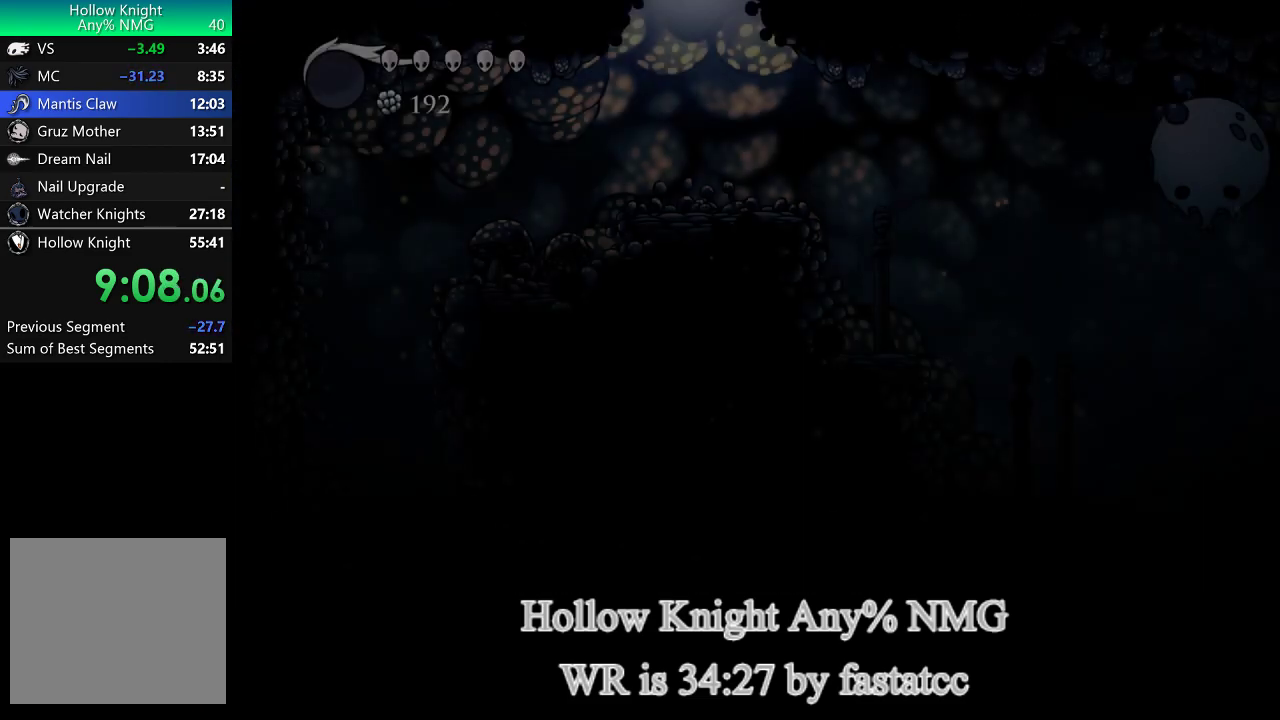
{"buttons": ["TRIANGLE"], "left_stick": "right", "right_stick": "center", "events": [[450, "TRIANGLE", "down"]]}
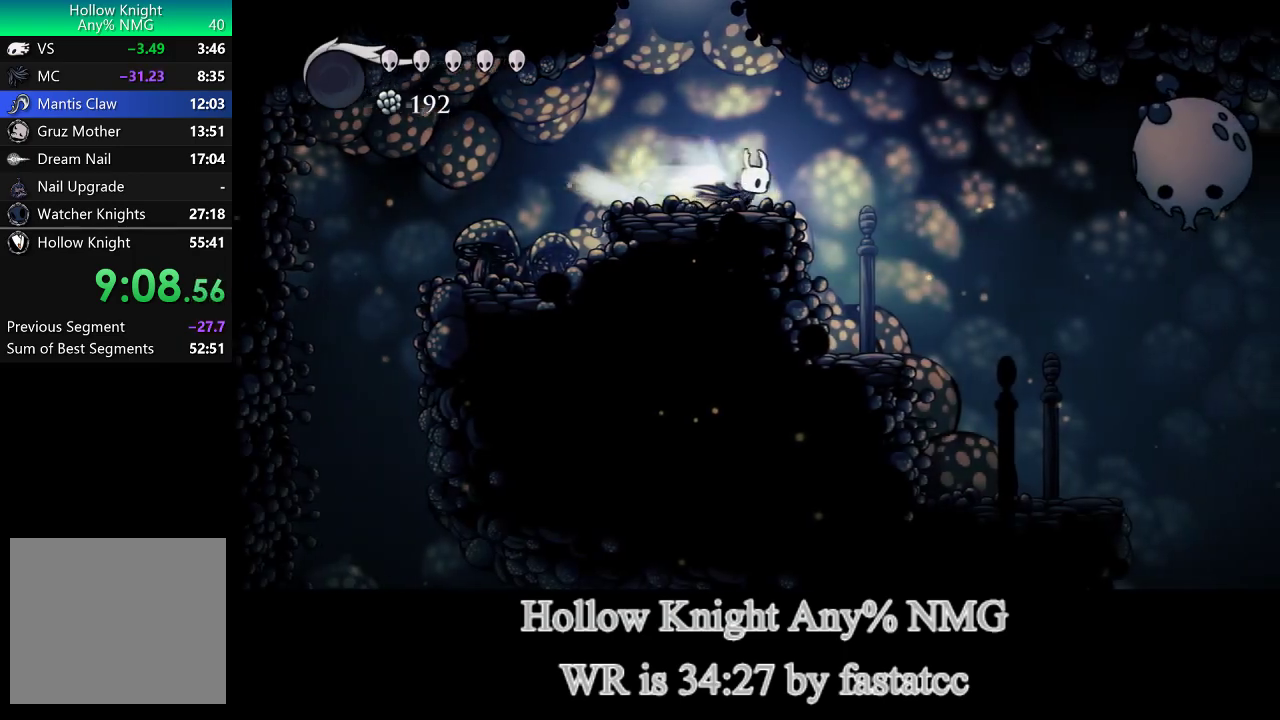
{"buttons": [], "left_stick": "right", "right_stick": "center", "events": [[150, "TRIANGLE", "up"]]}
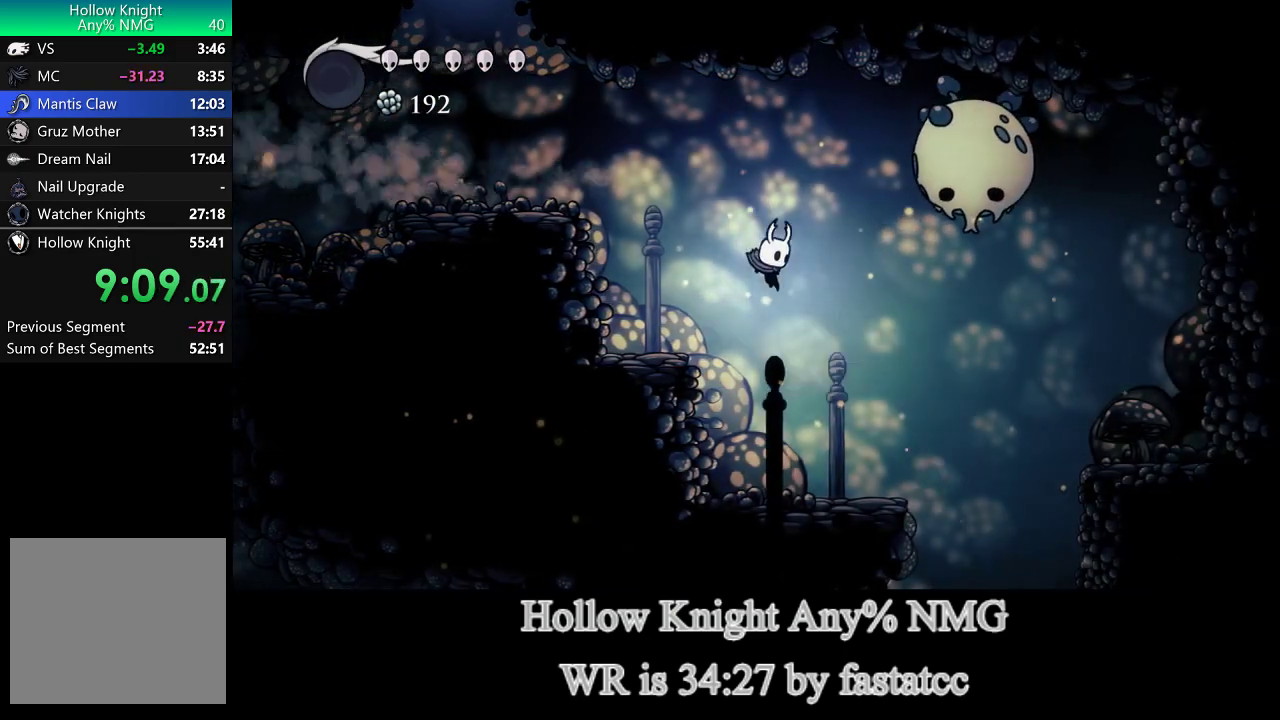
{"buttons": [], "left_stick": "right", "right_stick": "center", "events": []}
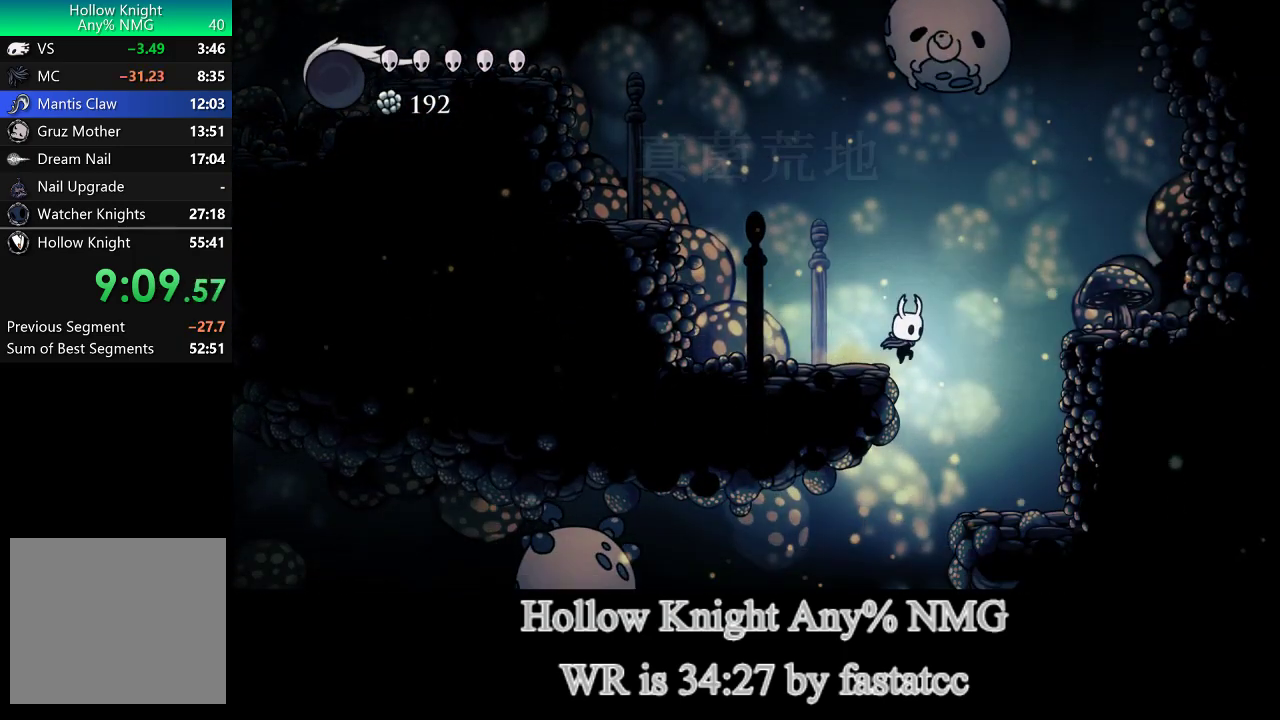
{"buttons": [], "left_stick": "center", "right_stick": "center", "events": [[50, "L2", "down"], [117, "left_stick", "center"], [133, "L2", "up"]]}
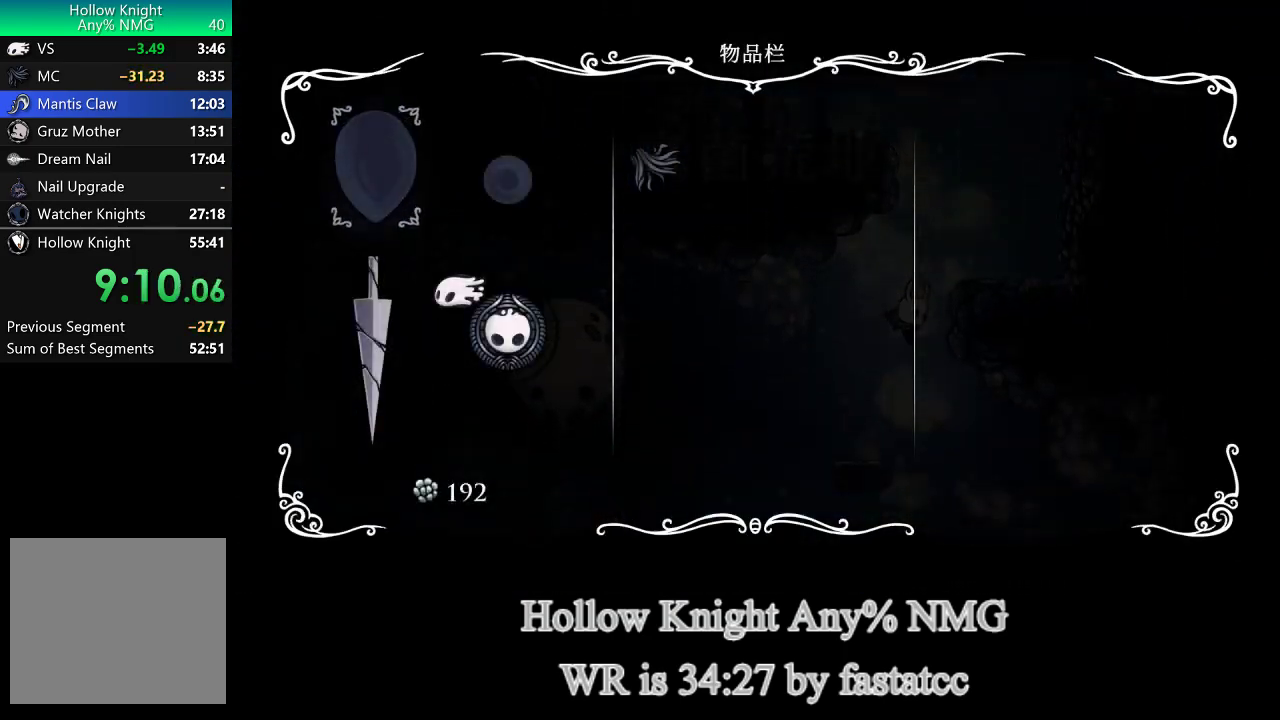
{"buttons": ["CIRCLE"], "left_stick": "center", "right_stick": "center", "events": [[483, "CIRCLE", "down"]]}
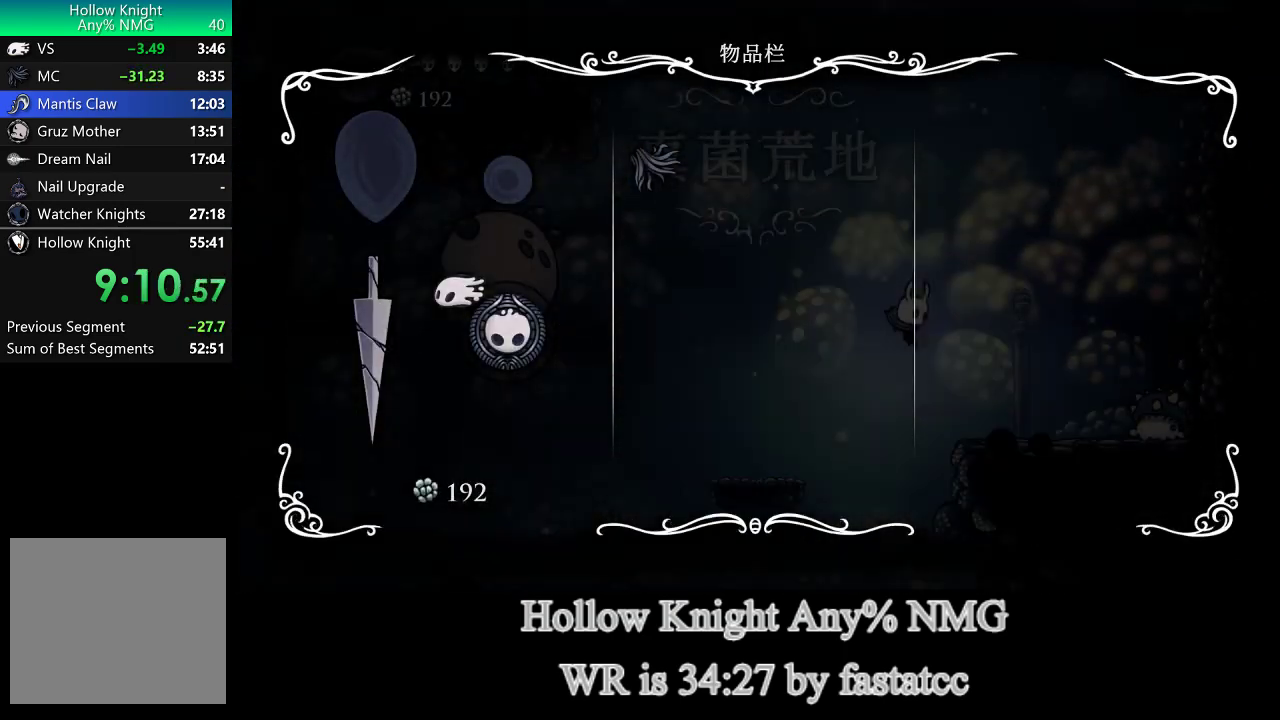
{"buttons": ["TRIANGLE"], "left_stick": "right", "right_stick": "center", "events": [[50, "left_stick", "right"], [117, "CIRCLE", "up"], [250, "TRIANGLE", "down"]]}
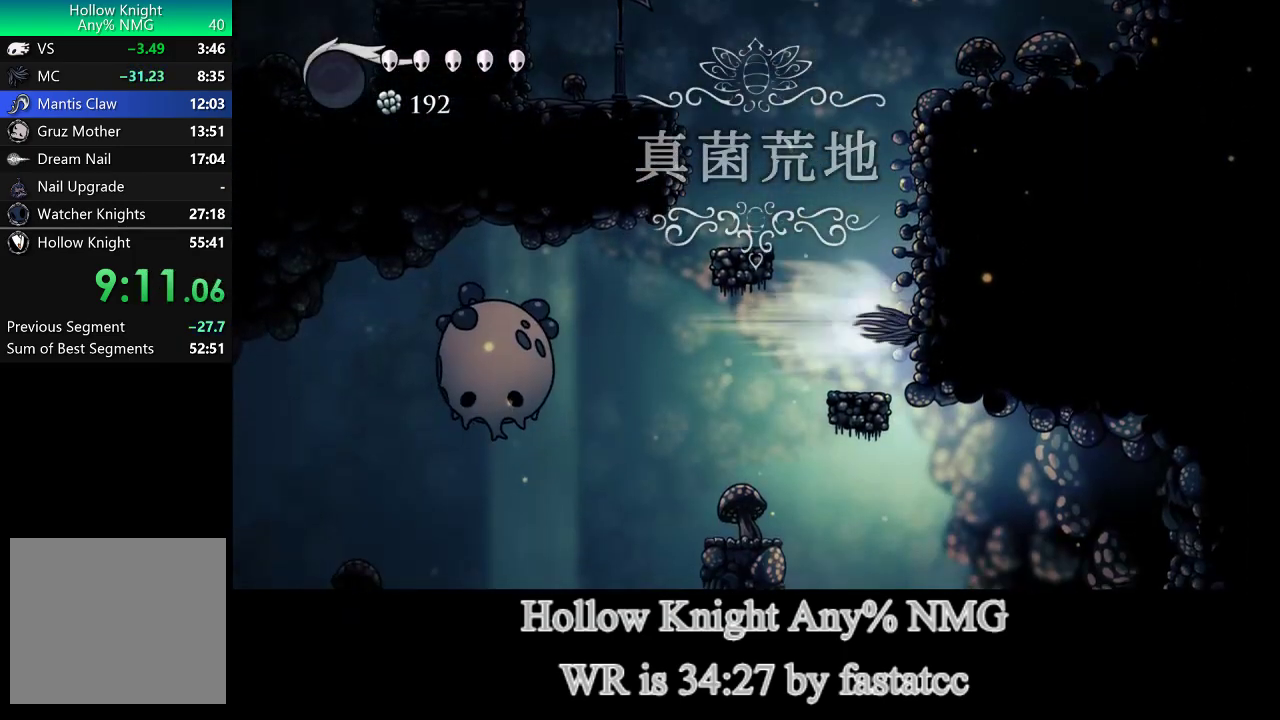
{"buttons": [], "left_stick": "right", "right_stick": "center", "events": [[17, "TRIANGLE", "up"]]}
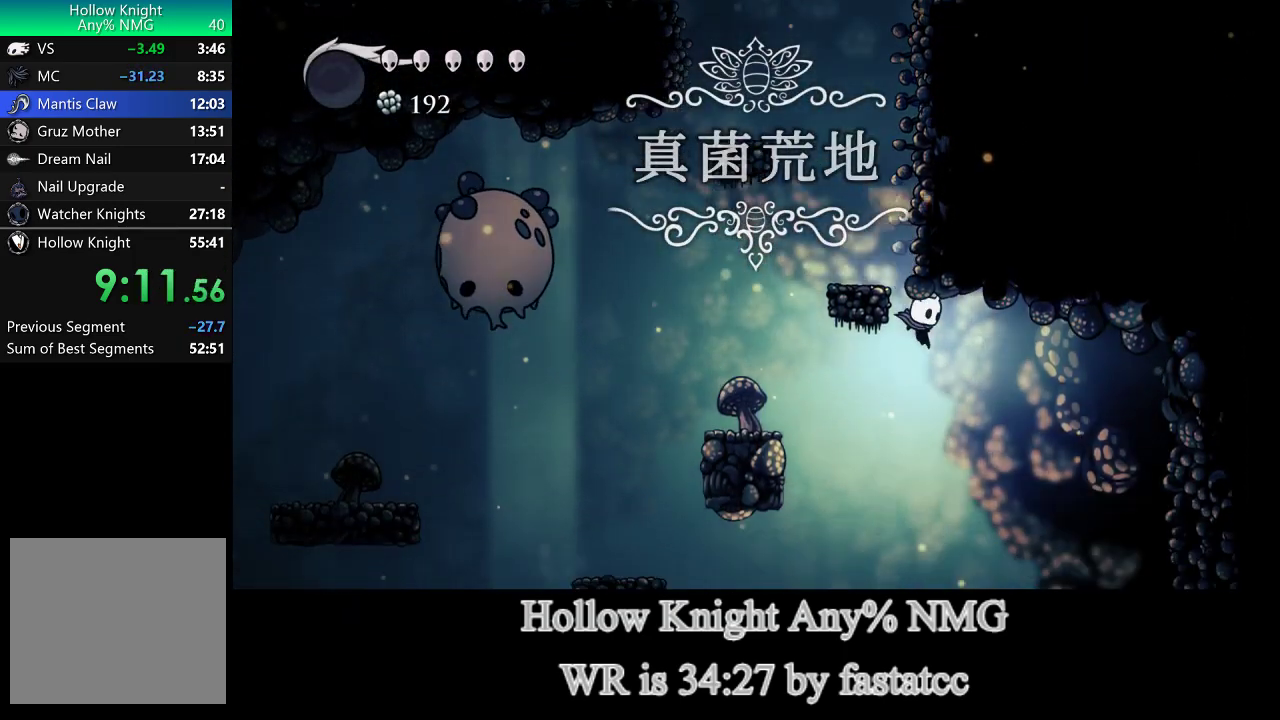
{"buttons": [], "left_stick": "center", "right_stick": "center", "events": [[217, "TRIANGLE", "down"], [350, "TRIANGLE", "up"], [467, "left_stick", "center"]]}
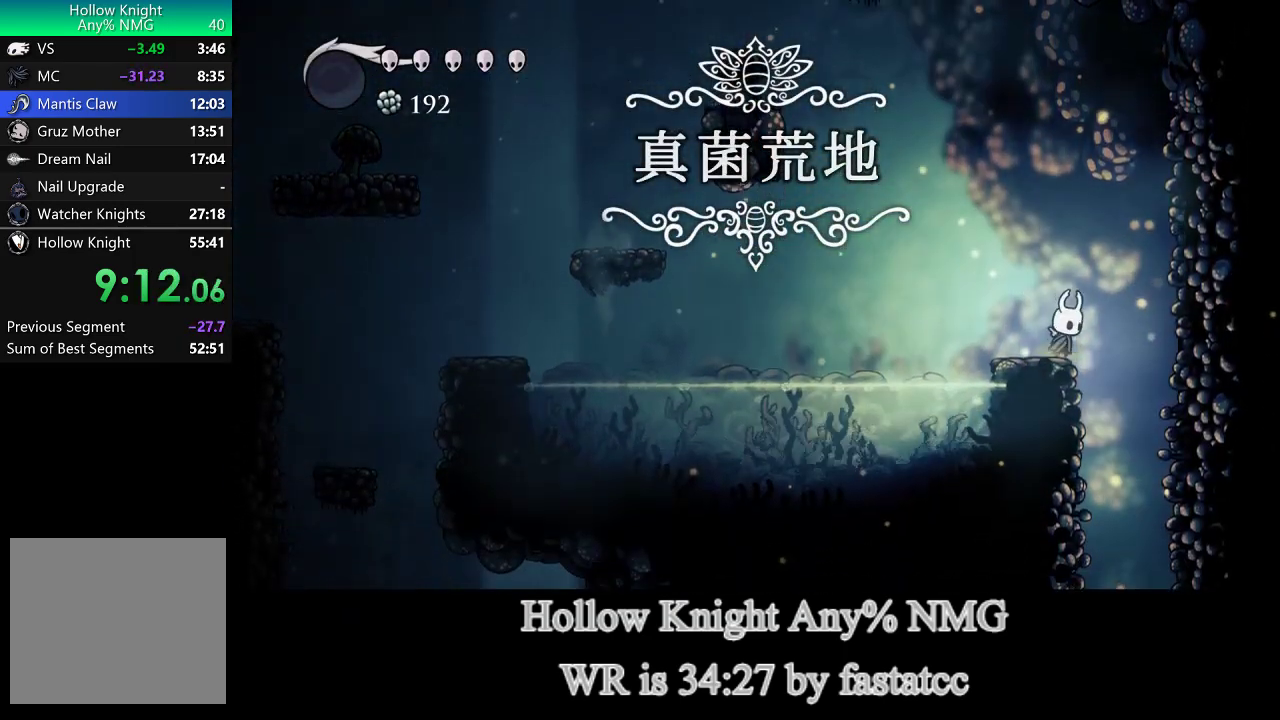
{"buttons": [], "left_stick": "center", "right_stick": "center", "events": [[150, "left_stick", "right"], [317, "left_stick", "center"], [383, "L2", "down"], [483, "L2", "up"]]}
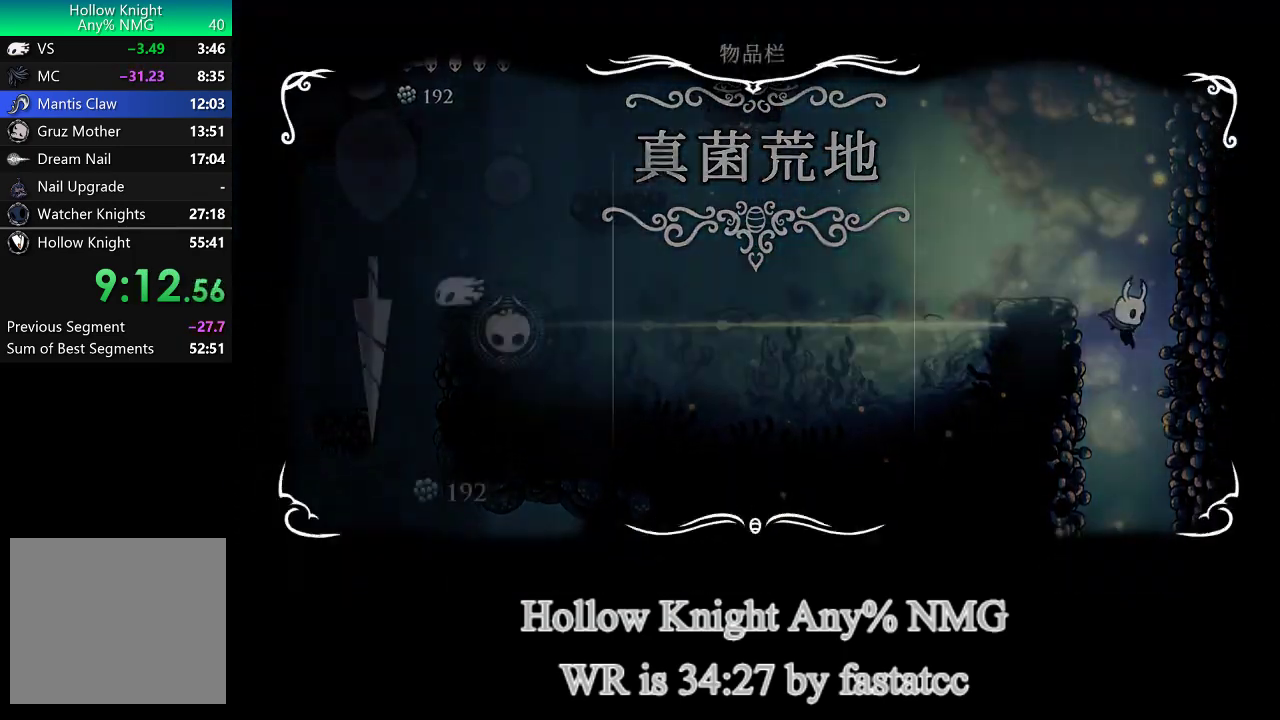
{"buttons": [], "left_stick": "center", "right_stick": "center", "events": []}
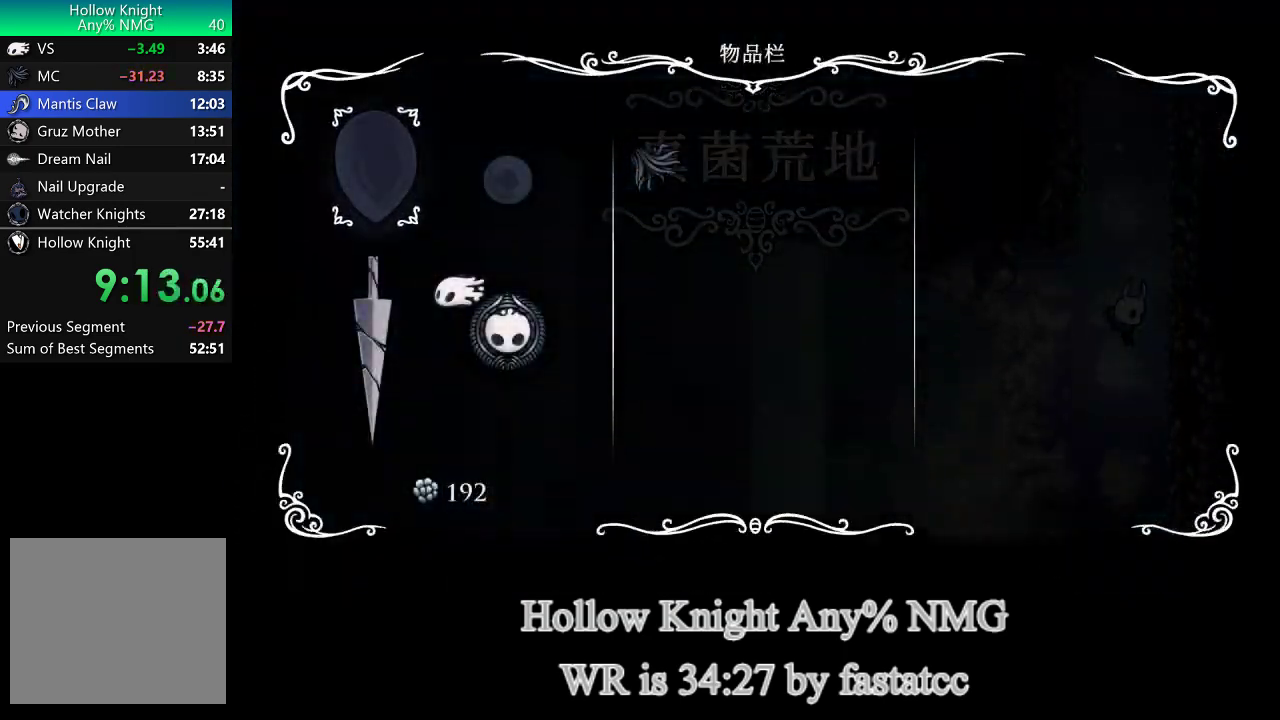
{"buttons": [], "left_stick": "left", "right_stick": "center", "events": [[317, "CIRCLE", "down"], [383, "left_stick", "left"], [450, "CIRCLE", "up"]]}
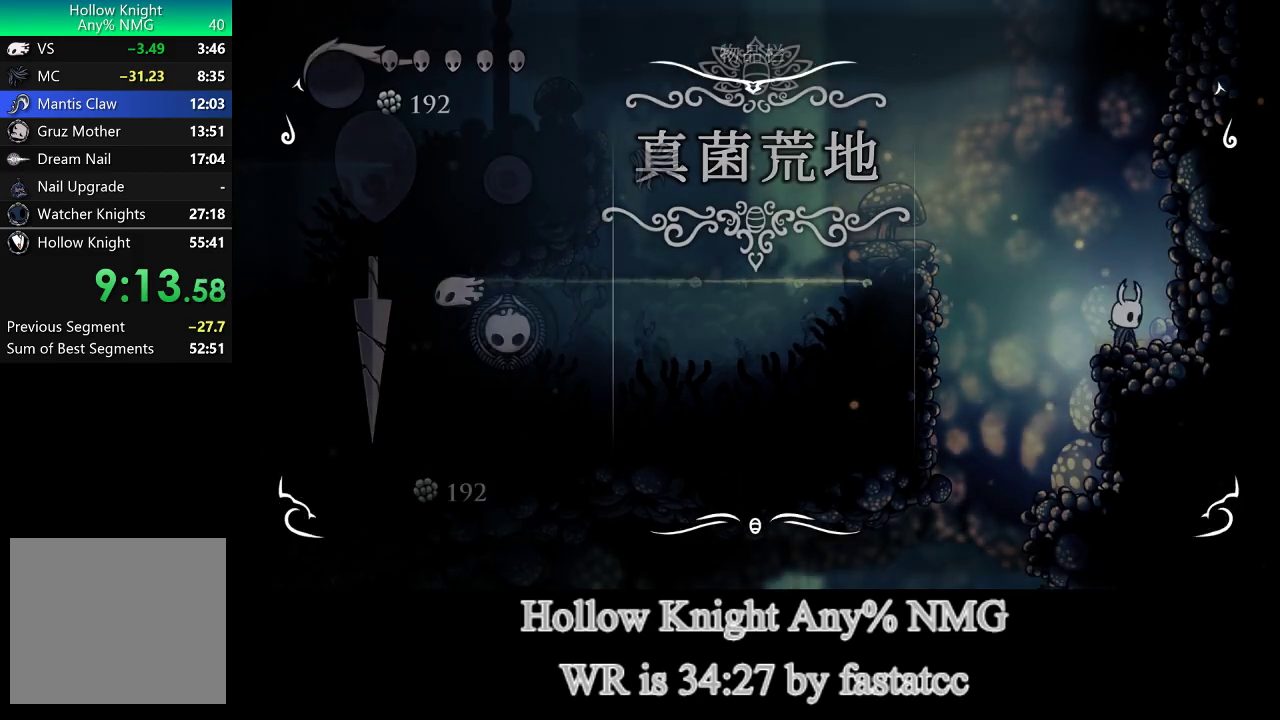
{"buttons": [], "left_stick": "left", "right_stick": "center", "events": []}
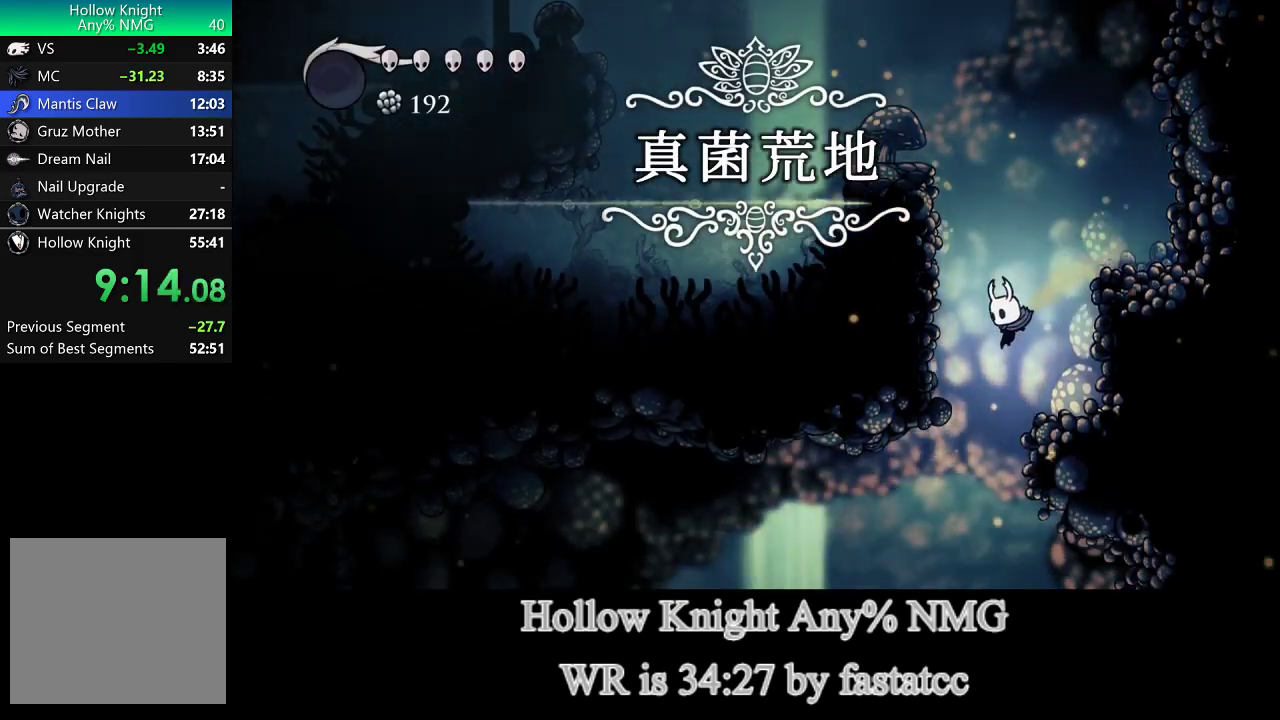
{"buttons": [], "left_stick": "left", "right_stick": "center", "events": []}
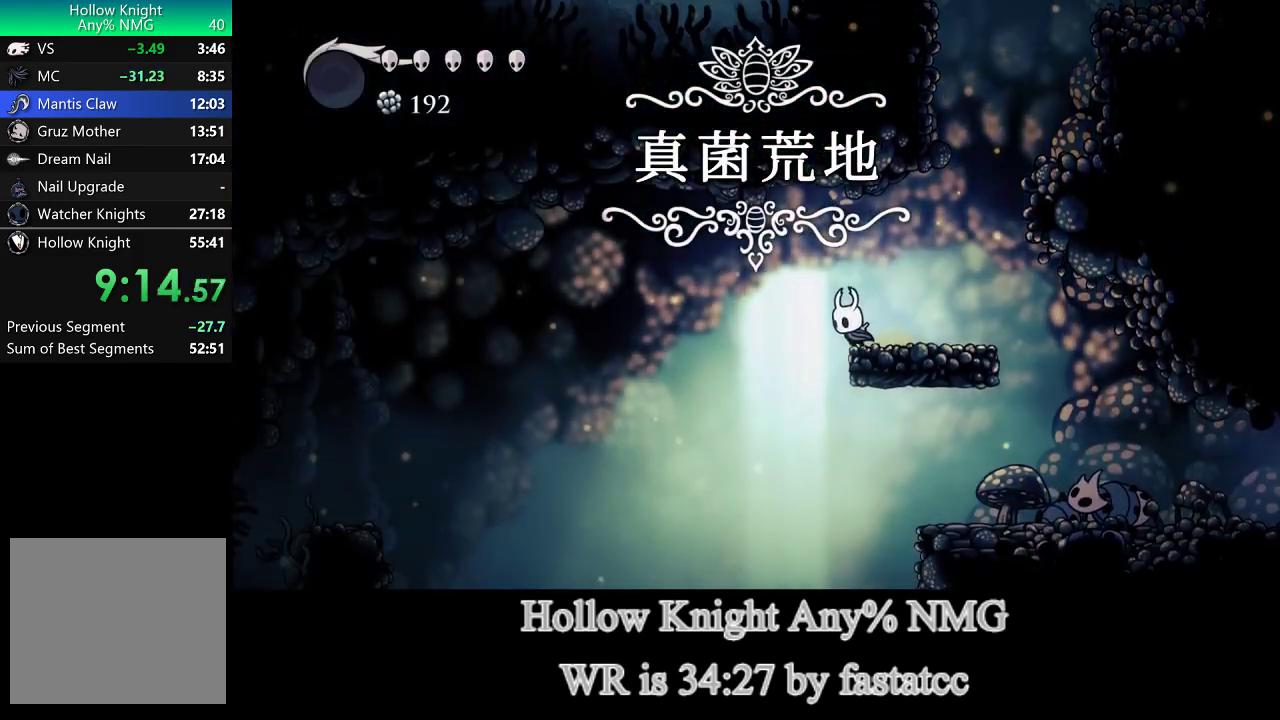
{"buttons": [], "left_stick": "left", "right_stick": "center", "events": [[83, "TRIANGLE", "down"], [217, "TRIANGLE", "up"]]}
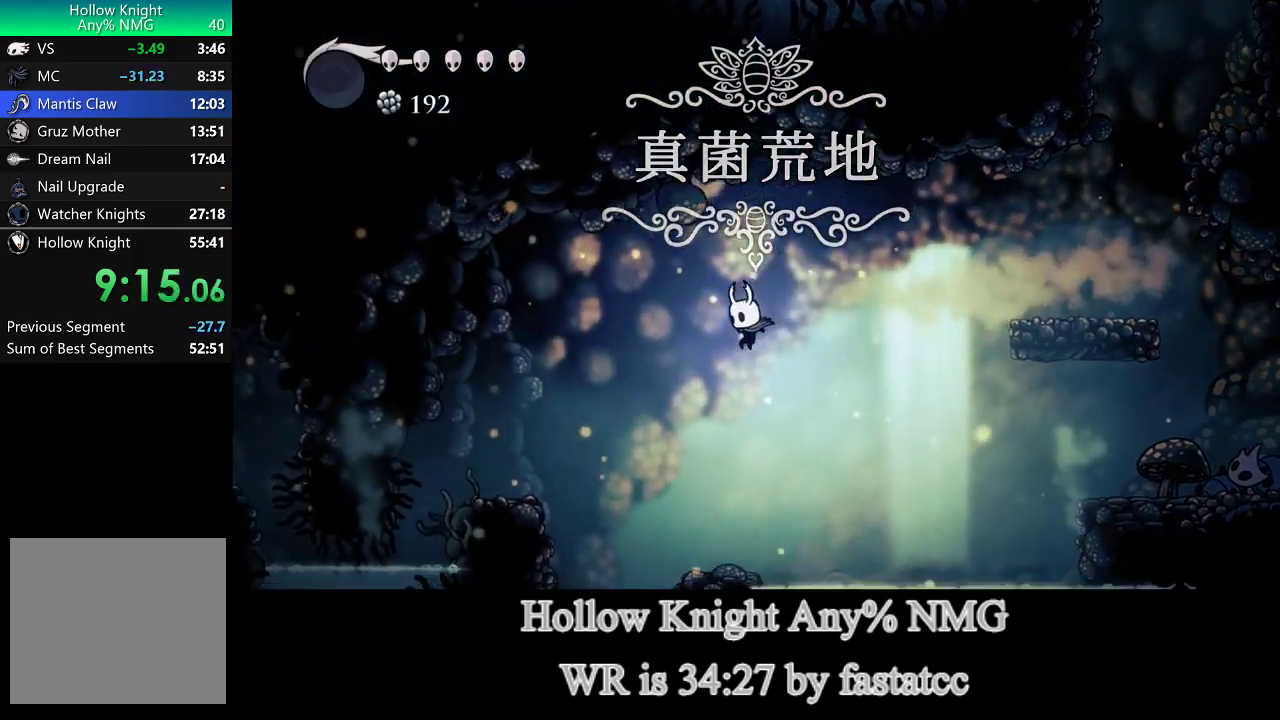
{"buttons": [], "left_stick": "left", "right_stick": "center", "events": [[250, "left_stick", "center"], [350, "left_stick", "left"]]}
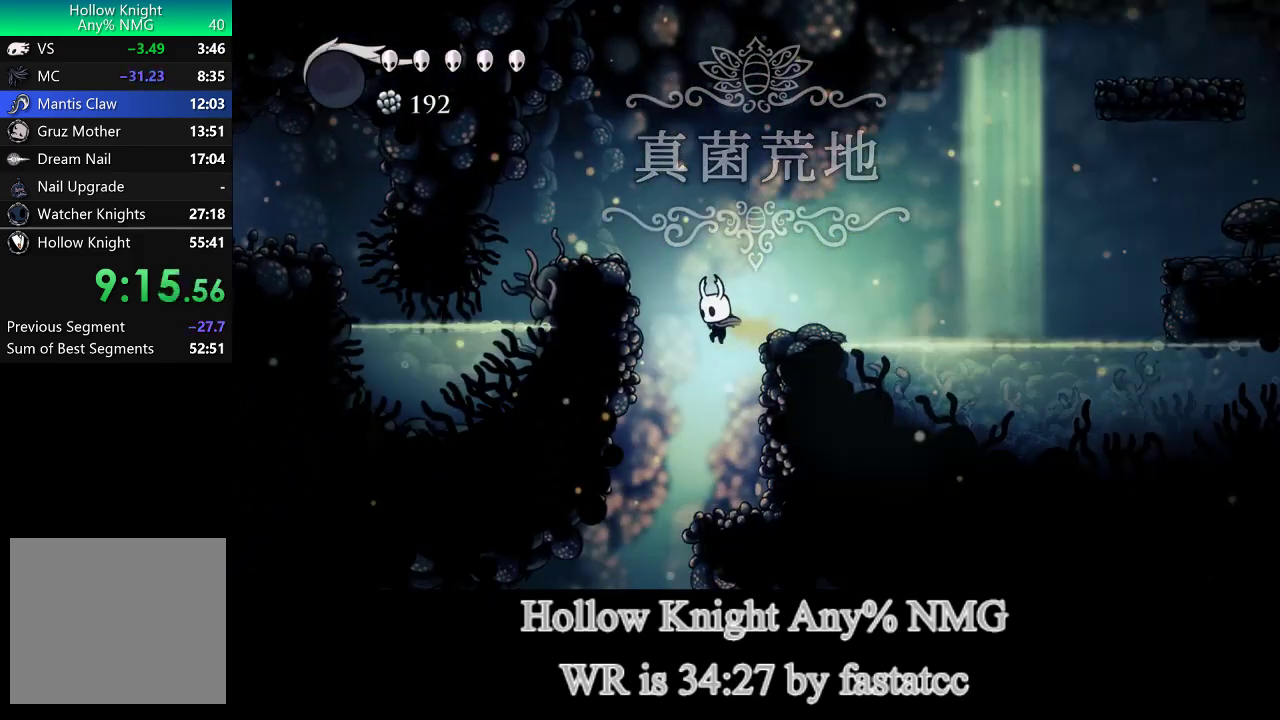
{"buttons": [], "left_stick": "left", "right_stick": "center", "events": [[133, "left_stick", "center"], [367, "left_stick", "left"]]}
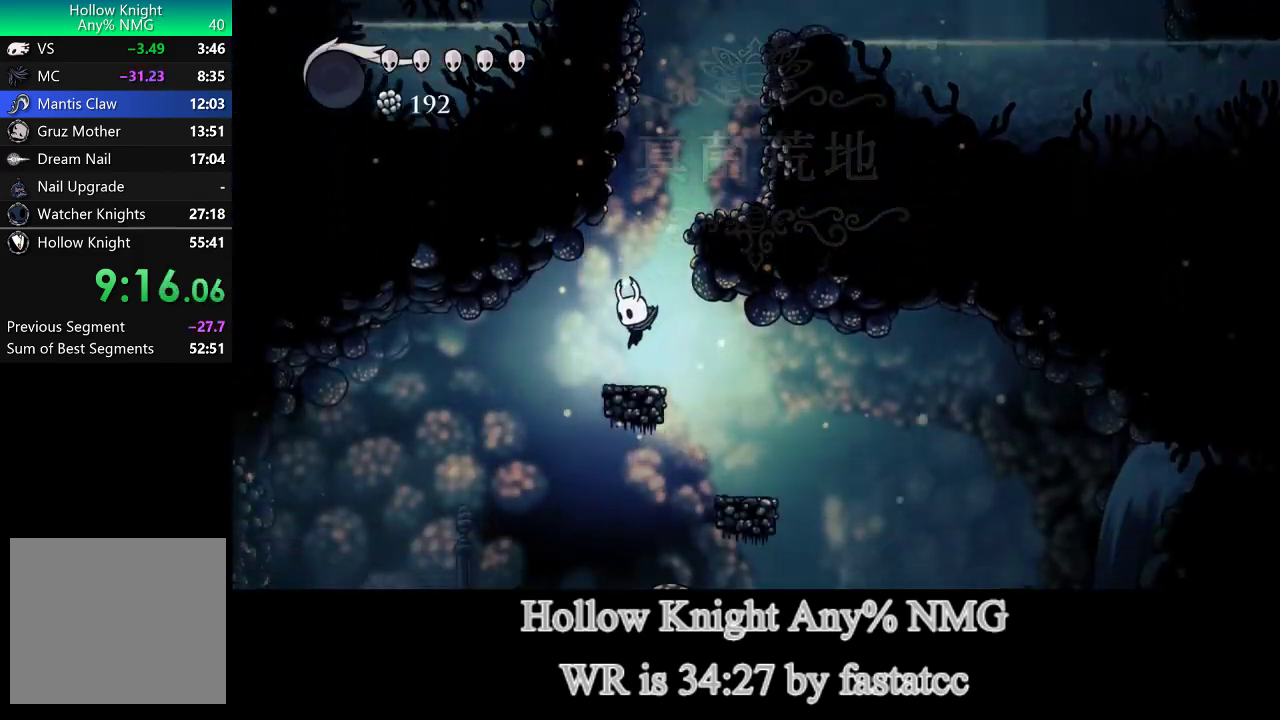
{"buttons": [], "left_stick": "center", "right_stick": "center", "events": [[33, "left_stick", "center"], [117, "left_stick", "right"], [433, "left_stick", "center"]]}
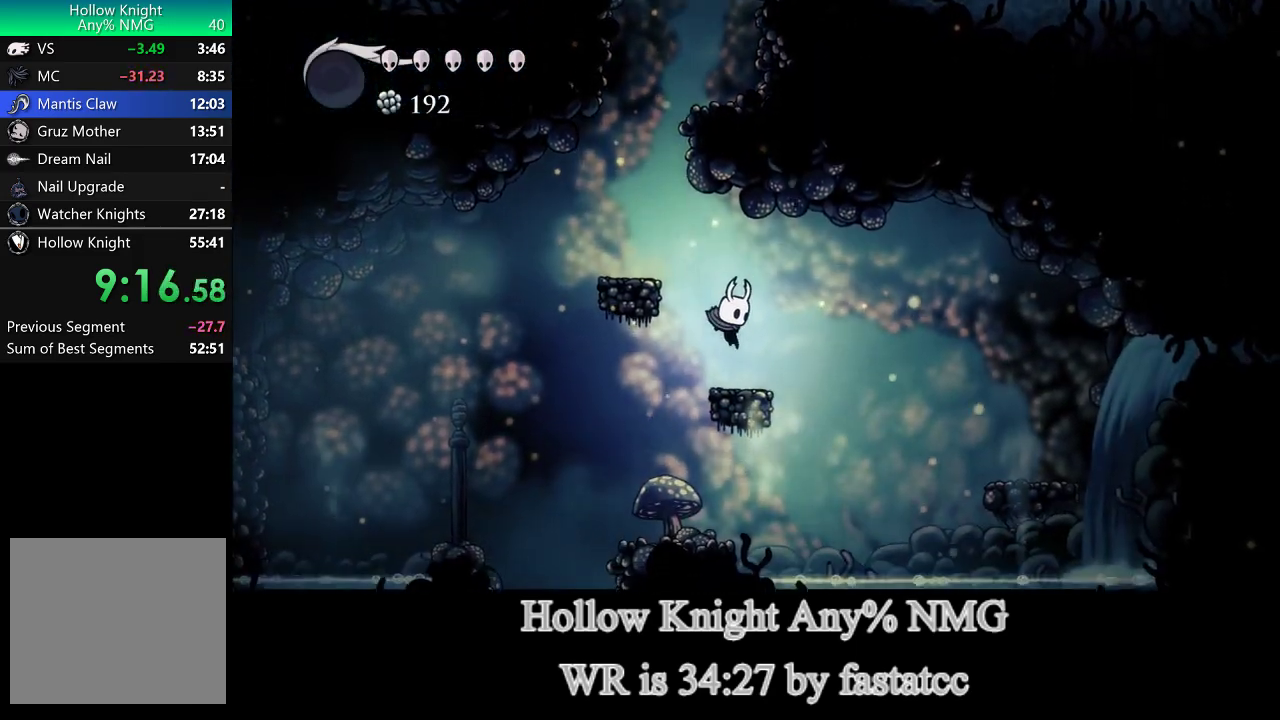
{"buttons": [], "left_stick": "left", "right_stick": "center", "events": [[133, "left_stick", "left"]]}
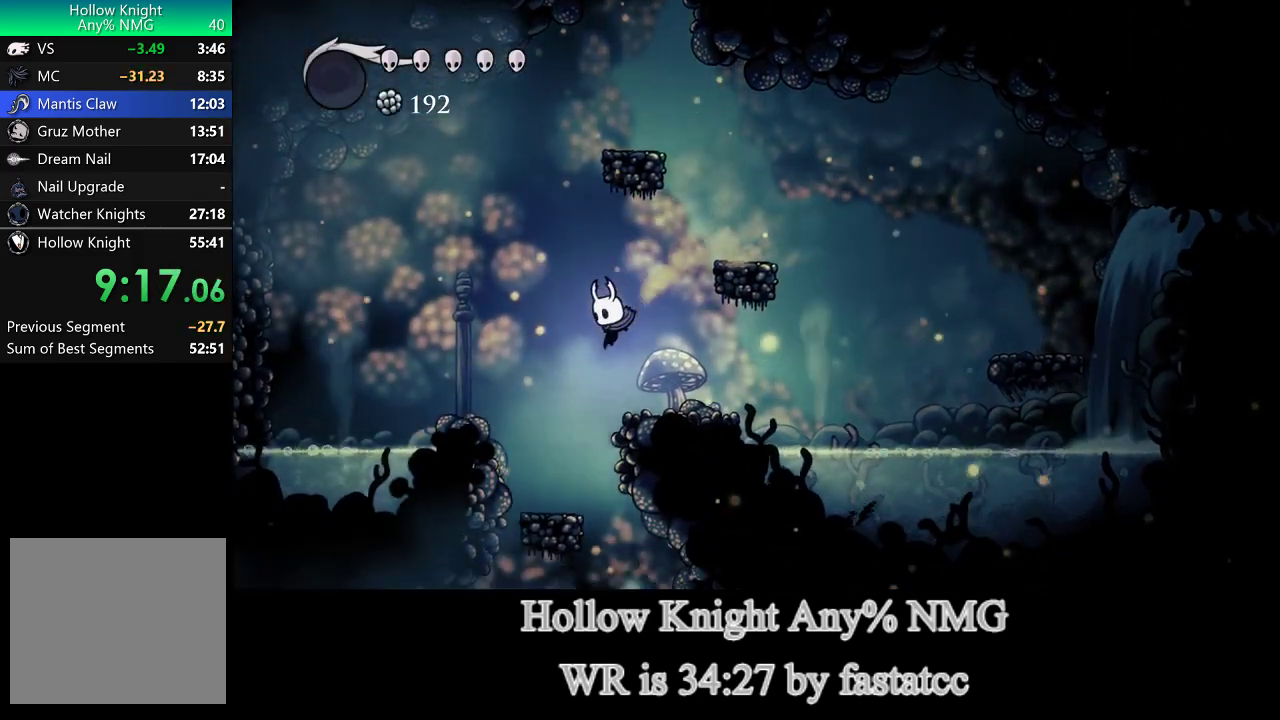
{"buttons": [], "left_stick": "right", "right_stick": "center", "events": [[250, "left_stick", "right"]]}
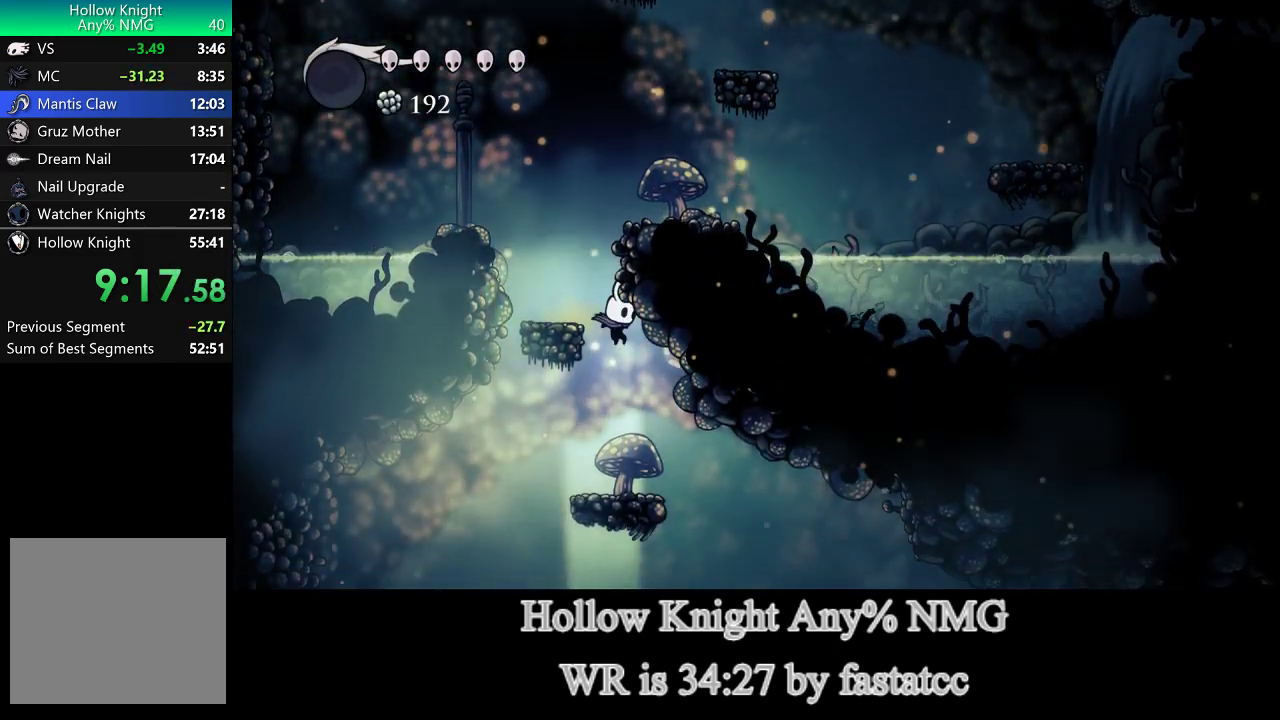
{"buttons": [], "left_stick": "right", "right_stick": "center", "events": [[17, "left_stick", "center"], [133, "left_stick", "right"]]}
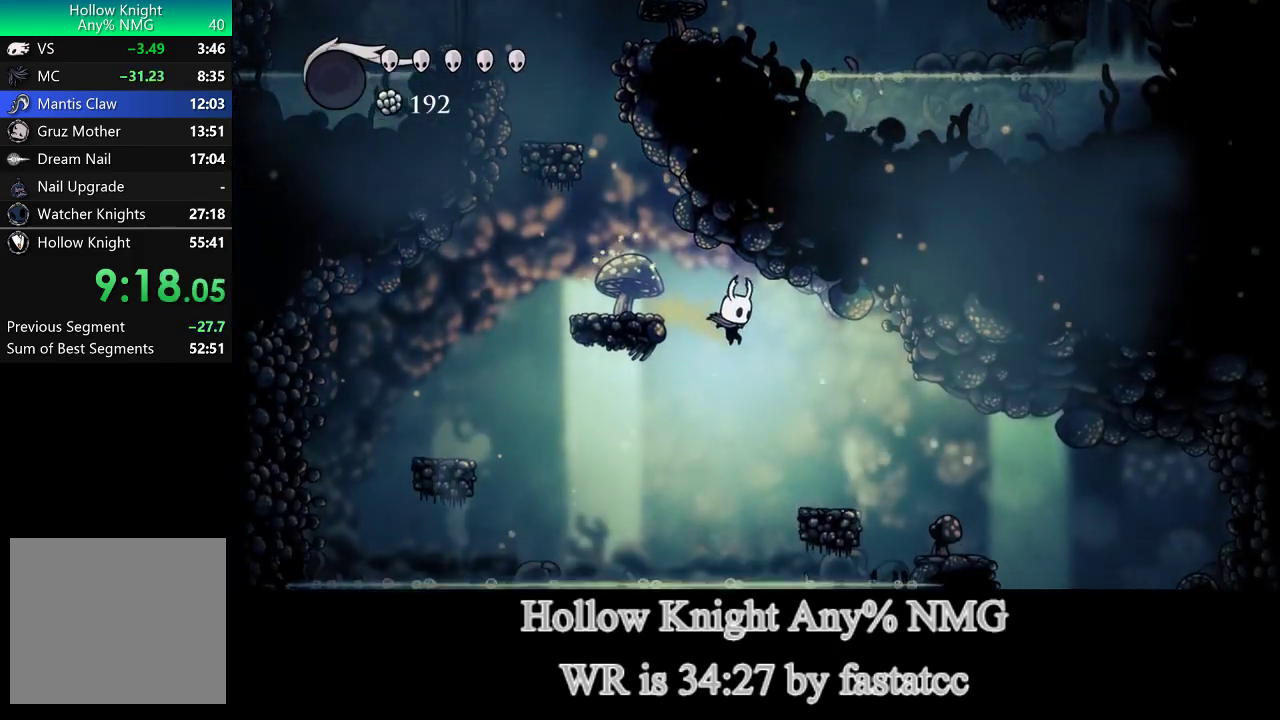
{"buttons": [], "left_stick": "right", "right_stick": "center", "events": []}
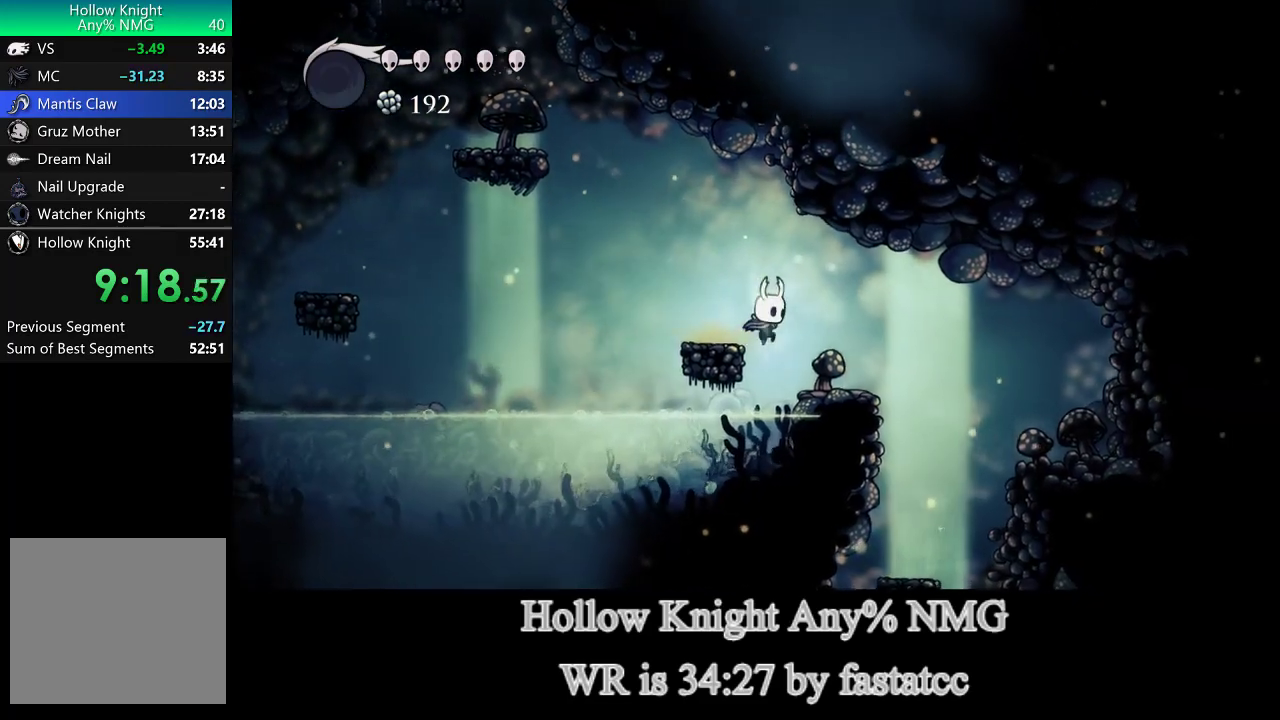
{"buttons": [], "left_stick": "right", "right_stick": "center", "events": []}
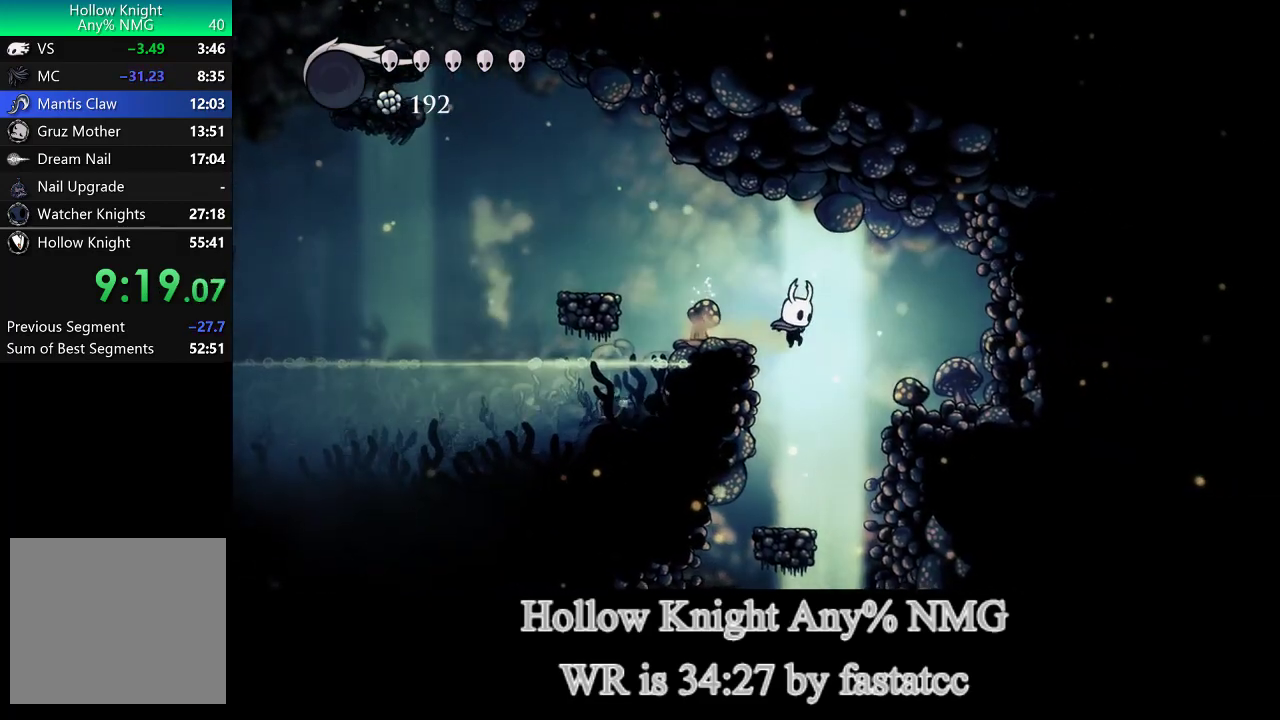
{"buttons": [], "left_stick": "center", "right_stick": "center", "events": [[217, "left_stick", "center"]]}
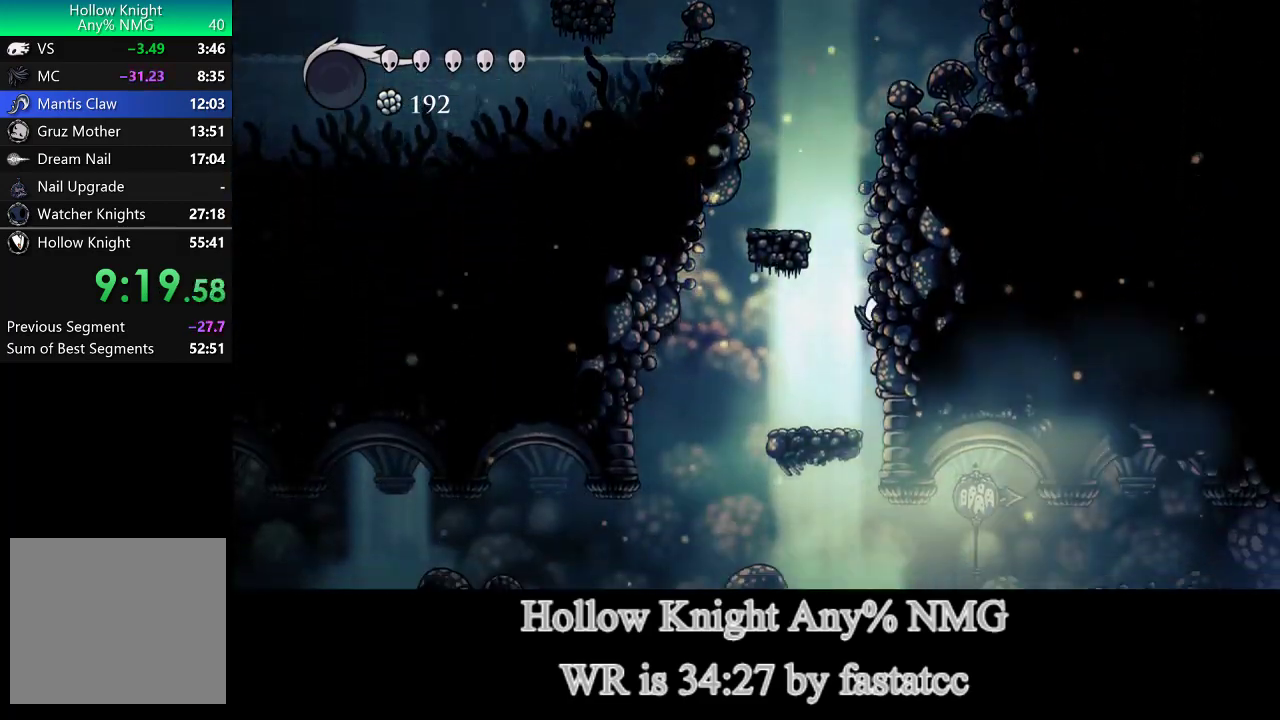
{"buttons": [], "left_stick": "right", "right_stick": "center", "events": [[100, "left_stick", "right"], [217, "TRIANGLE", "down"], [350, "TRIANGLE", "up"]]}
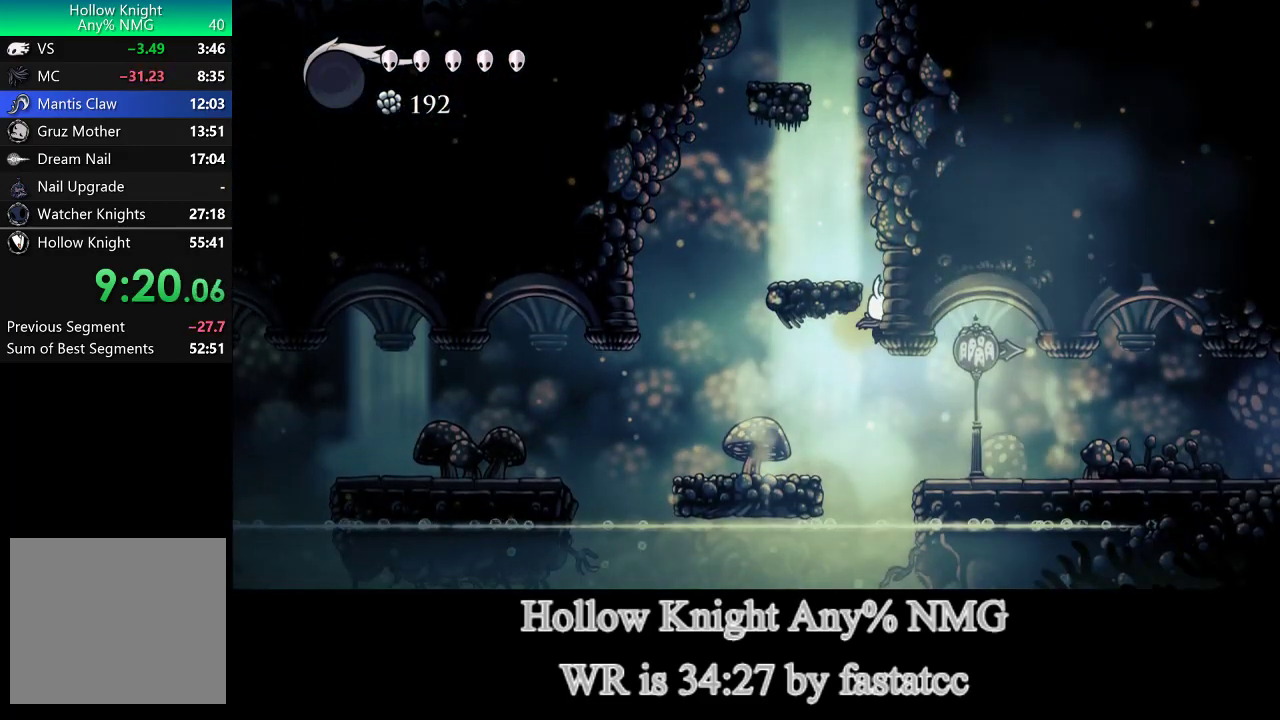
{"buttons": ["TRIANGLE"], "left_stick": "right", "right_stick": "center", "events": [[283, "TRIANGLE", "down"]]}
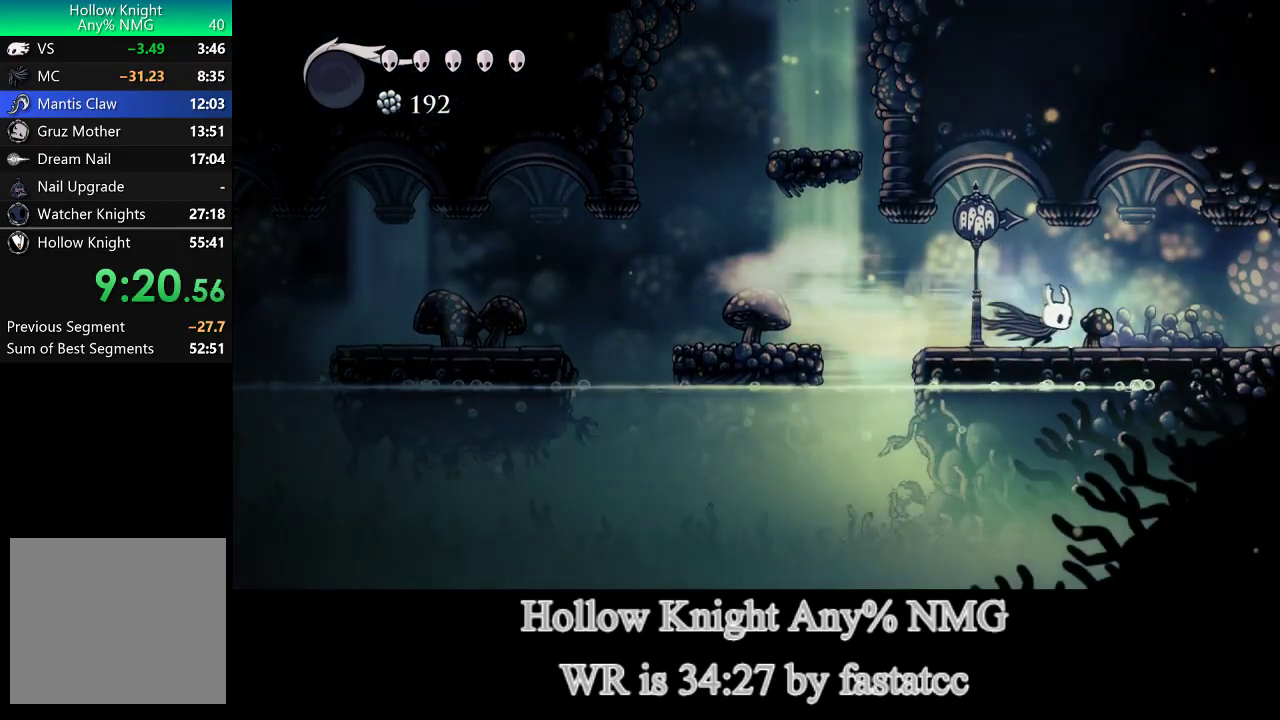
{"buttons": ["TRIANGLE"], "left_stick": "right", "right_stick": "center", "events": [[133, "TRIANGLE", "up"], [417, "TRIANGLE", "down"]]}